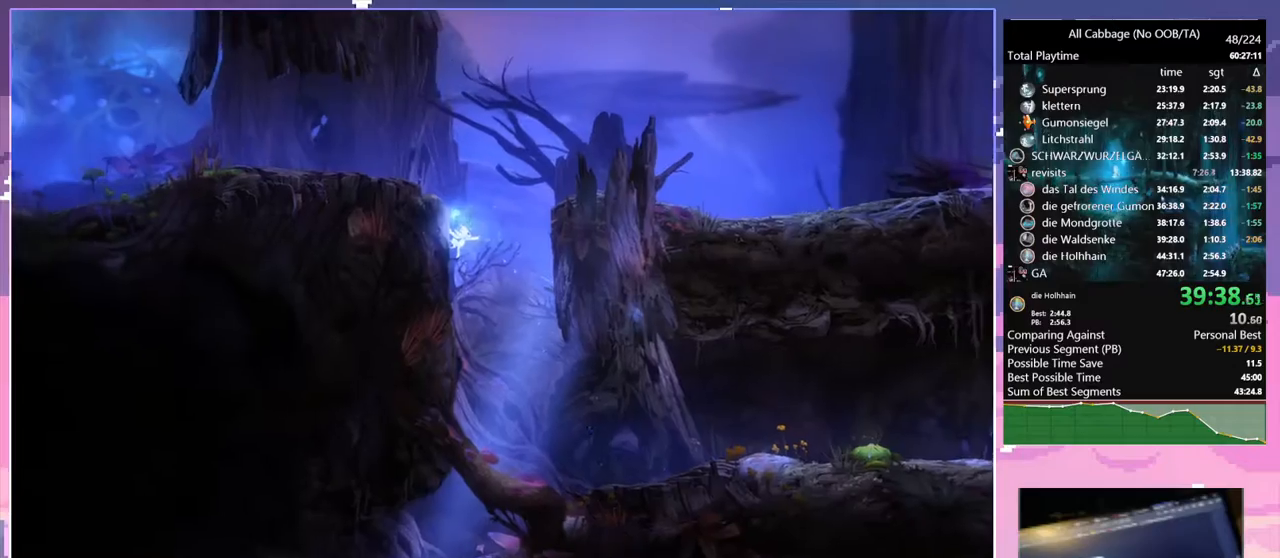
Gameplay with keyboard and mouse; each line is a JSON object with the keys and mouse buttons held at the frame after it. "events" lists presses ("down") and releases ("up") of "a", "bash", "bash2", "bz", "cdash", "cjugg", "cnfrm", "cnfrm2", "d", "dbash", "debug", "escape", "glide", "glimb", "grnde", "grnde2", "jump", "pause", "rjump", "s", "sa", "save", "space", "ui", "w", "mouse_left", "mouse_wheel" and "mouse_right" between this image and that frame as [ms after this image, input, new state], when the widget could be followed in between. "mouse_left", "mouse_wheel", "mouse_right" = the "left", "wheel", "right" buttons of the "mouse" list. No other keys are recorded. "wheel" means that the mouse wheel is clicked or scrolled. Mouse movement is not recorded. Key names are as the overlay labels them; some are game actions (e.g. jump) rather than physical keys.
{"keys": ["d", "glimb", "grnde2", "jump", "w"], "mouse": [], "events": [[484, "grnde2", "down"], [484, "jump", "down"]]}
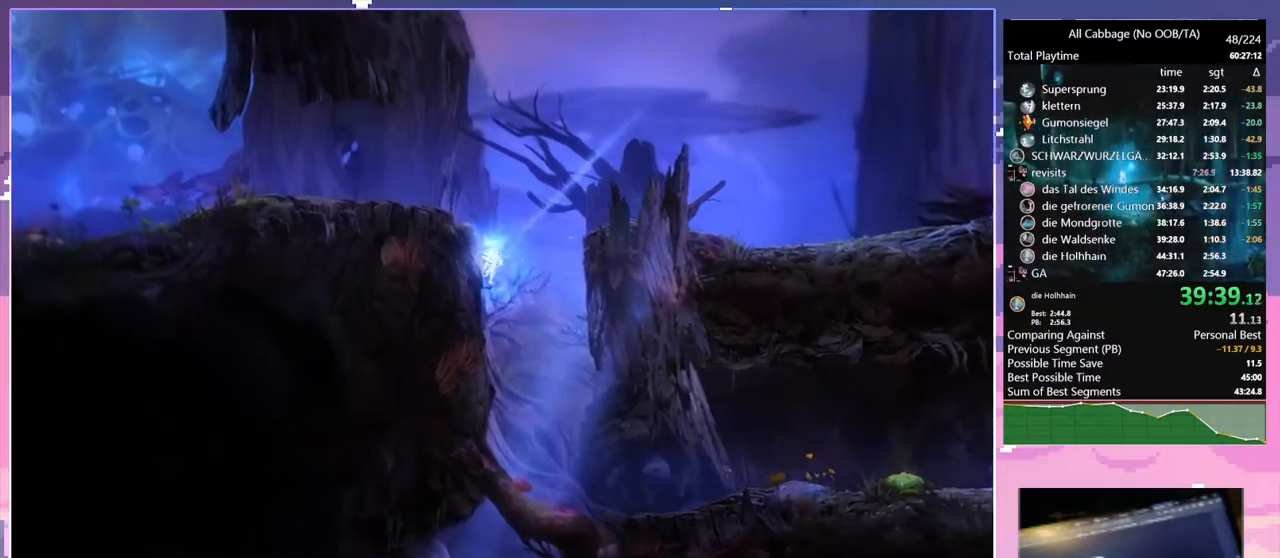
{"keys": ["a", "glimb"], "mouse": [], "events": [[34, "grnde2", "up"], [34, "jump", "up"], [417, "a", "down"], [417, "d", "up"], [500, "w", "up"]]}
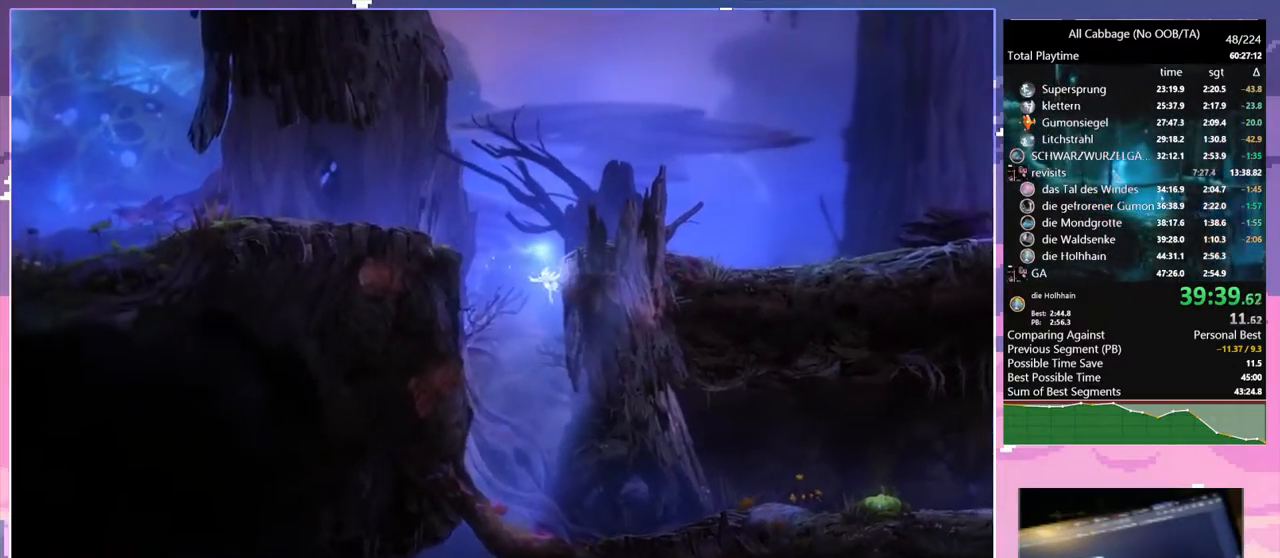
{"keys": ["a"], "mouse": [], "events": [[284, "space", "down"], [334, "glimb", "up"], [334, "space", "up"]]}
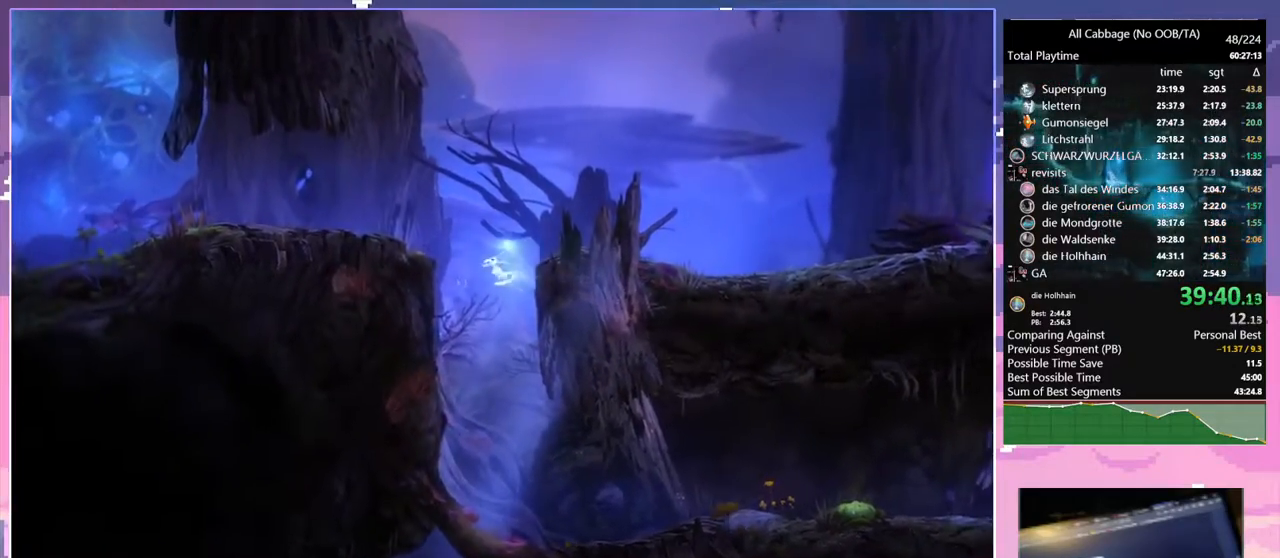
{"keys": ["d", "glimb"], "mouse": [], "events": [[217, "glimb", "down"], [267, "d", "down"], [300, "a", "up"], [400, "w", "down"], [450, "w", "up"]]}
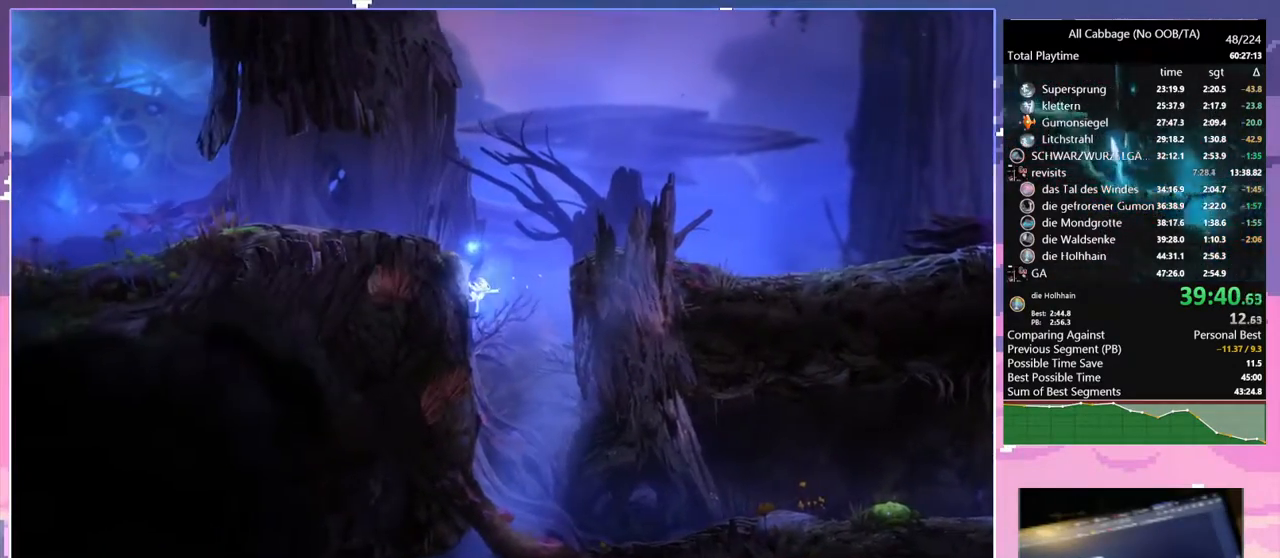
{"keys": ["d", "glimb", "w"], "mouse": [], "events": [[84, "w", "down"]]}
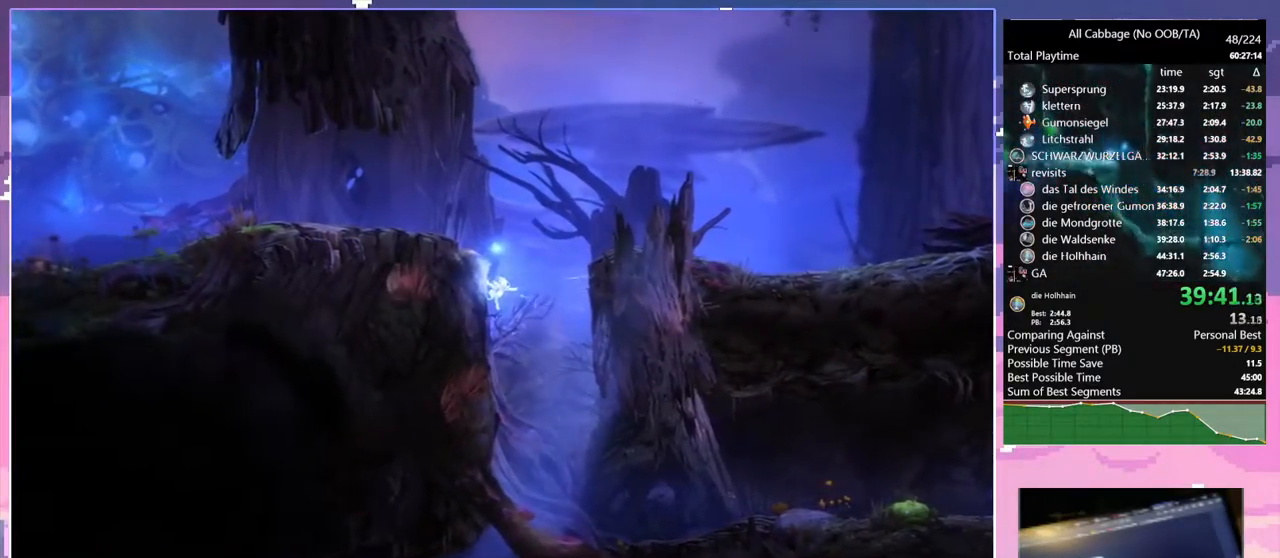
{"keys": ["d", "glimb", "w"], "mouse": [], "events": [[300, "grnde2", "down"], [300, "jump", "down"], [384, "grnde2", "up"], [384, "jump", "up"]]}
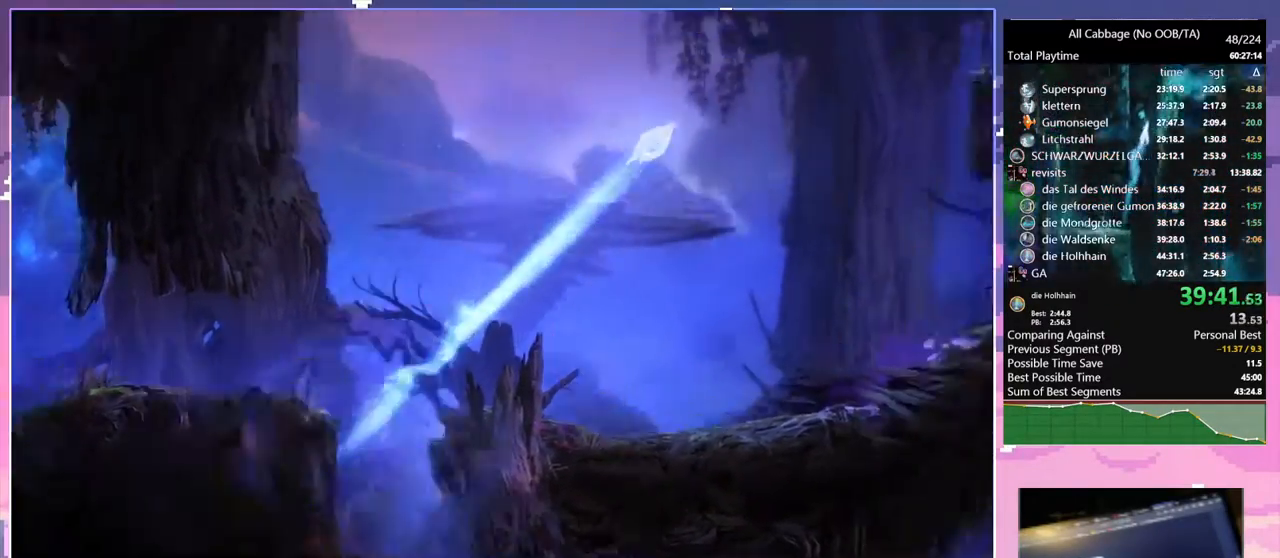
{"keys": ["d"], "mouse": [], "events": [[67, "w", "up"], [134, "glimb", "up"], [300, "cdash", "down"], [350, "cdash", "up"]]}
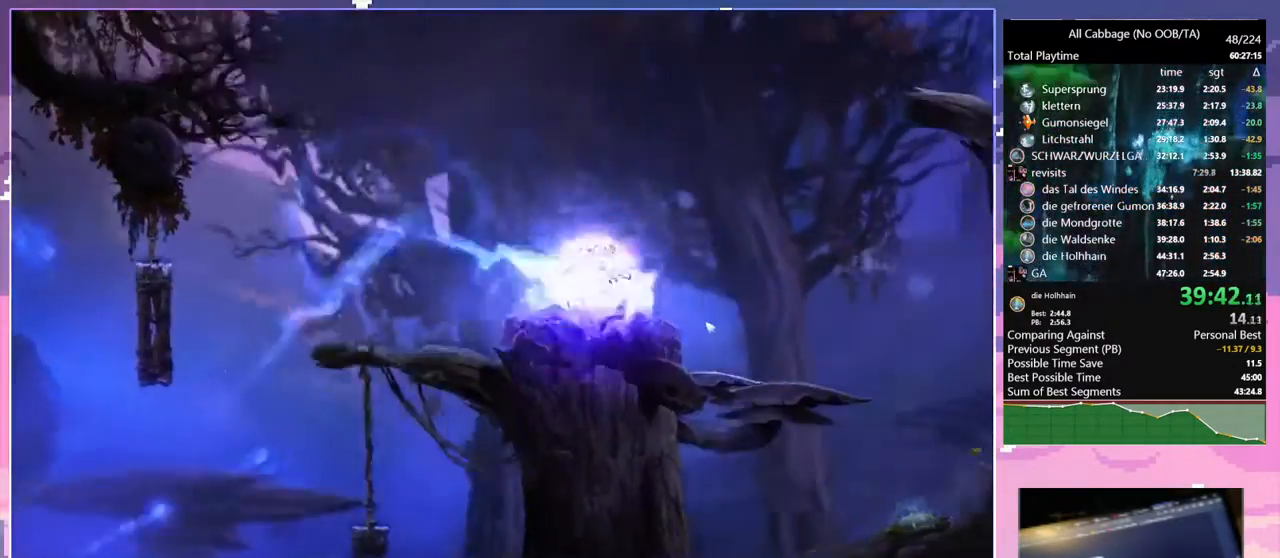
{"keys": ["a"], "mouse": [], "events": [[467, "a", "down"], [467, "d", "up"]]}
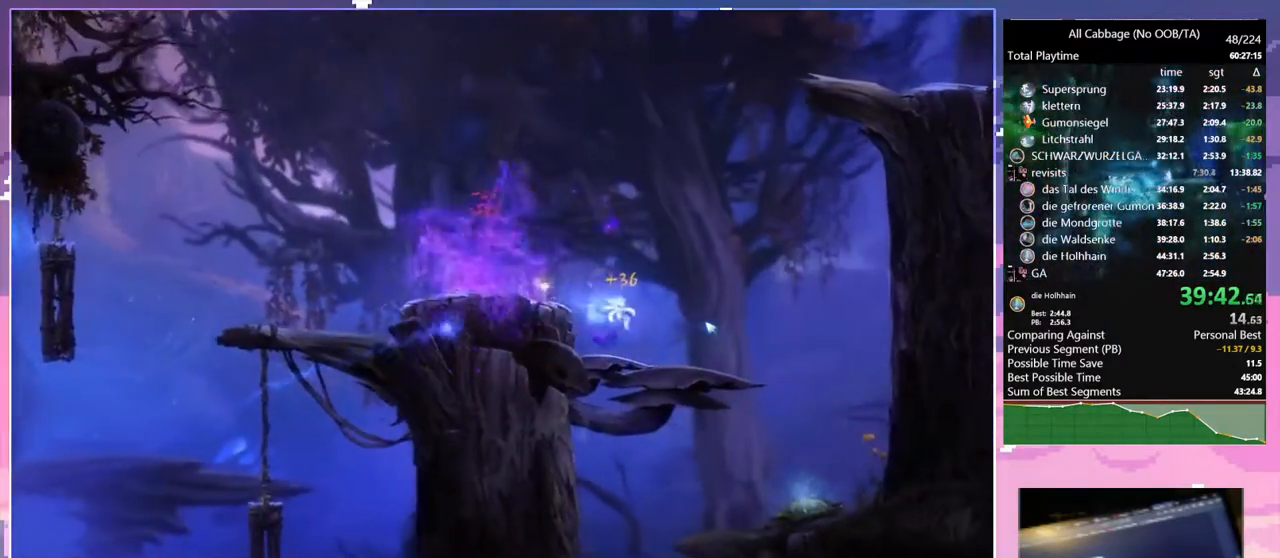
{"keys": ["a"], "mouse": [], "events": [[200, "a", "up"], [300, "s", "down"], [334, "space", "down"], [434, "s", "up"], [434, "space", "up"], [467, "a", "down"]]}
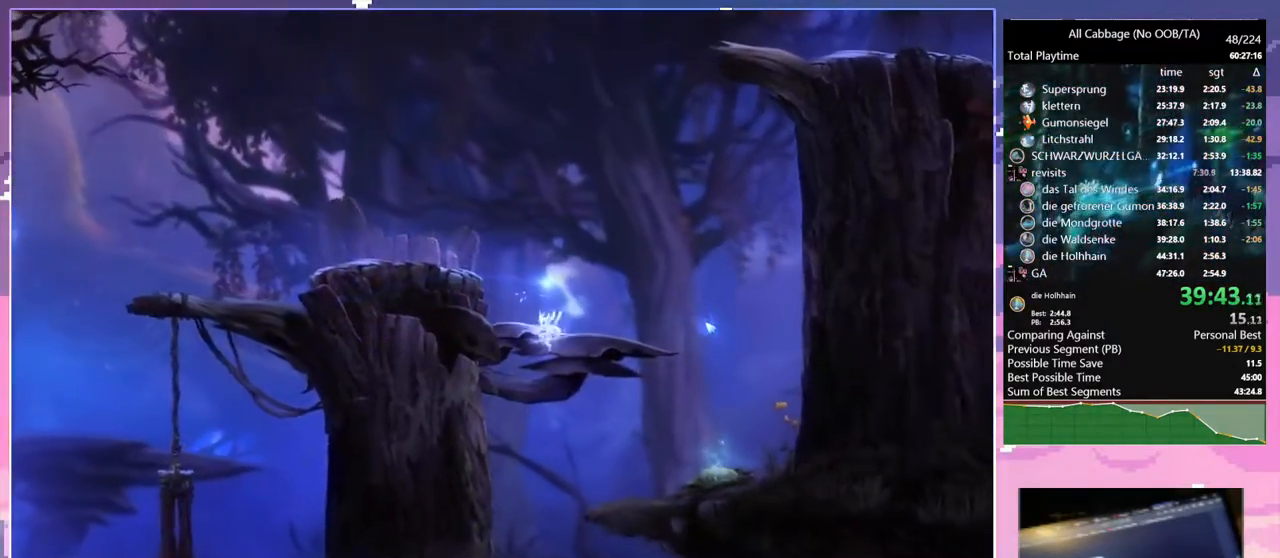
{"keys": [], "mouse": [], "events": [[67, "s", "down"], [117, "a", "up"], [267, "s", "up"]]}
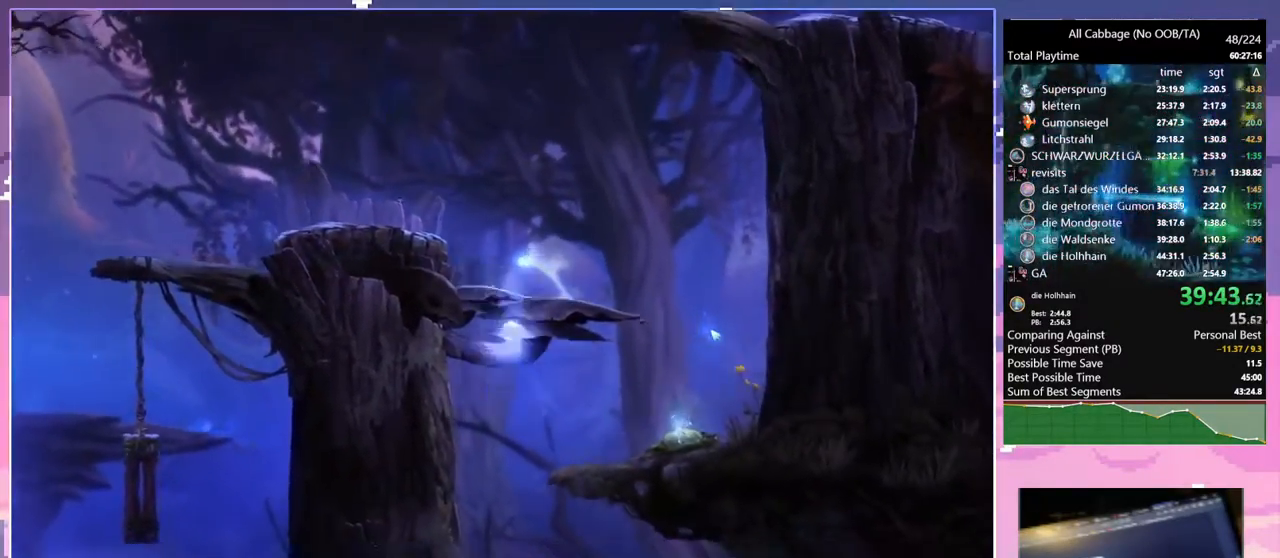
{"keys": ["d"], "mouse": [], "events": [[84, "space", "down"], [134, "d", "down"], [184, "space", "up"], [234, "mouse_left", "down"], [317, "mouse_left", "up"]]}
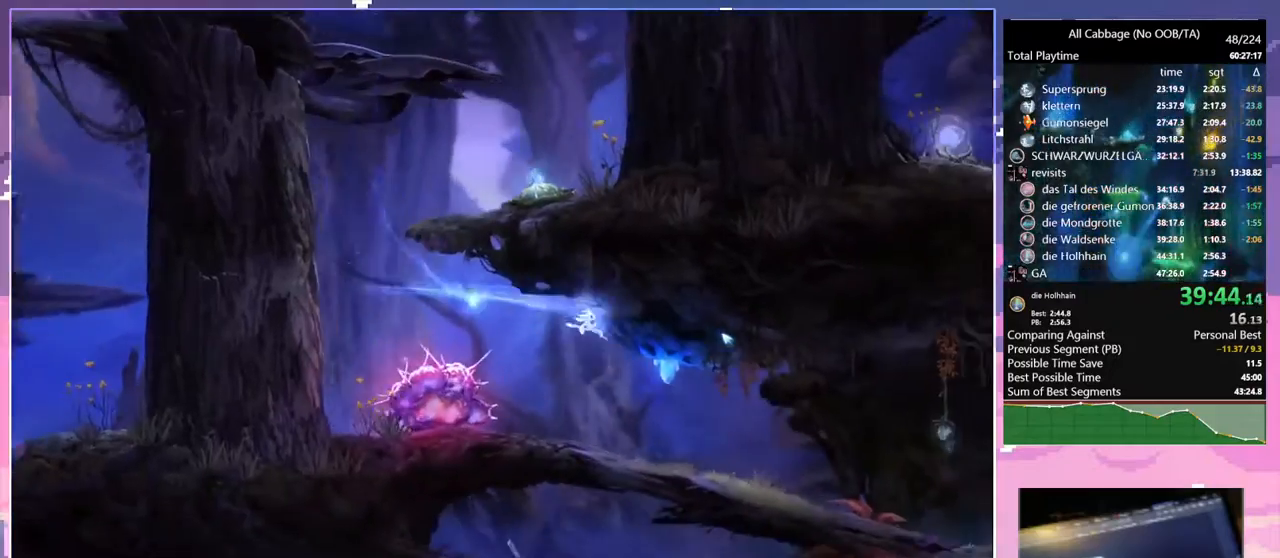
{"keys": ["d"], "mouse": [], "events": []}
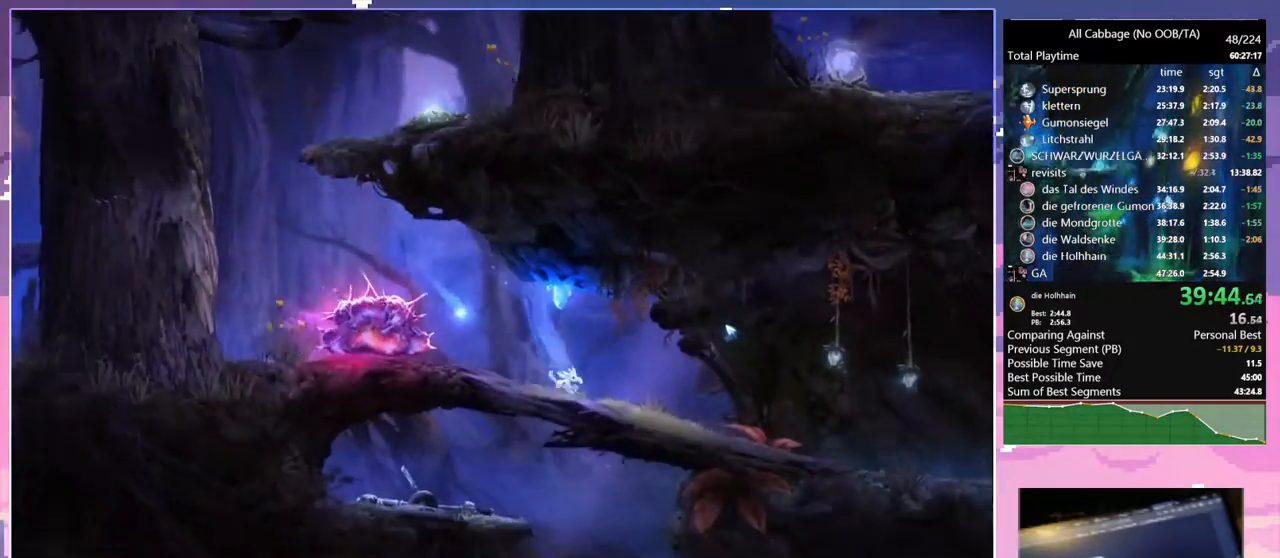
{"keys": ["d"], "mouse": ["left"], "events": [[34, "mouse_left", "down"], [117, "mouse_left", "up"], [450, "mouse_left", "down"]]}
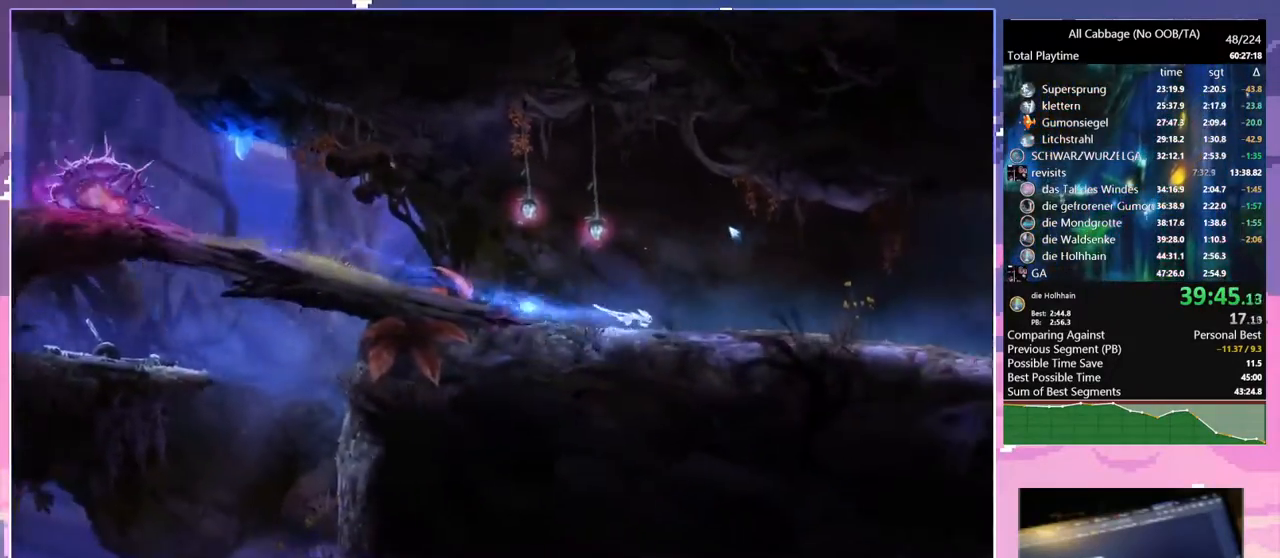
{"keys": ["d"], "mouse": [], "events": [[34, "mouse_left", "up"], [334, "mouse_left", "down"], [417, "mouse_left", "up"]]}
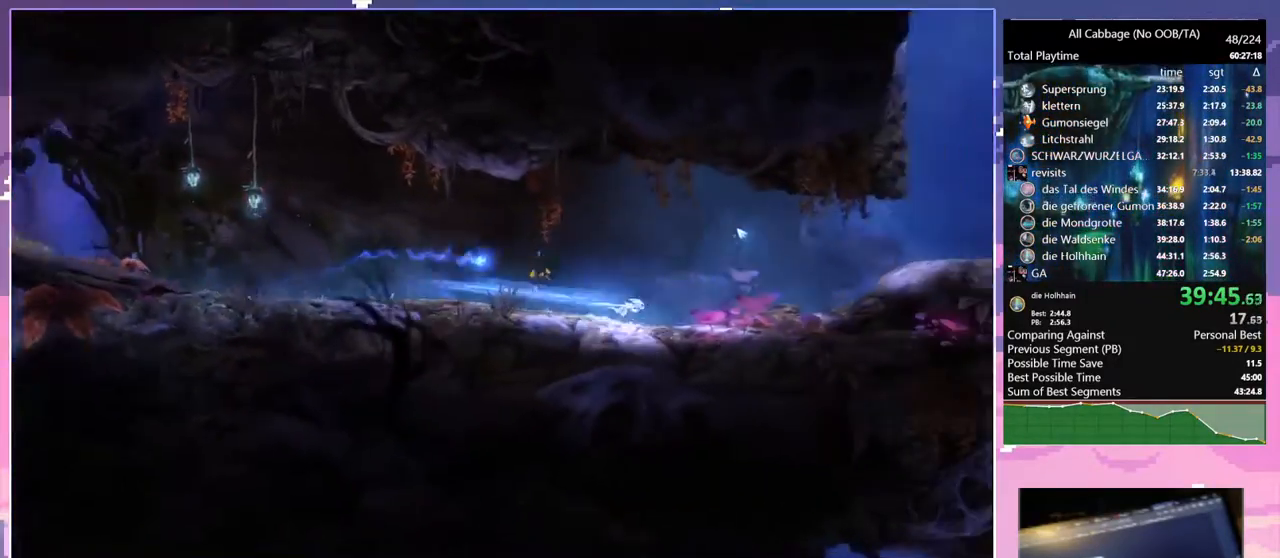
{"keys": ["d", "w"], "mouse": [], "events": [[200, "mouse_left", "down"], [334, "mouse_left", "up"], [334, "w", "down"]]}
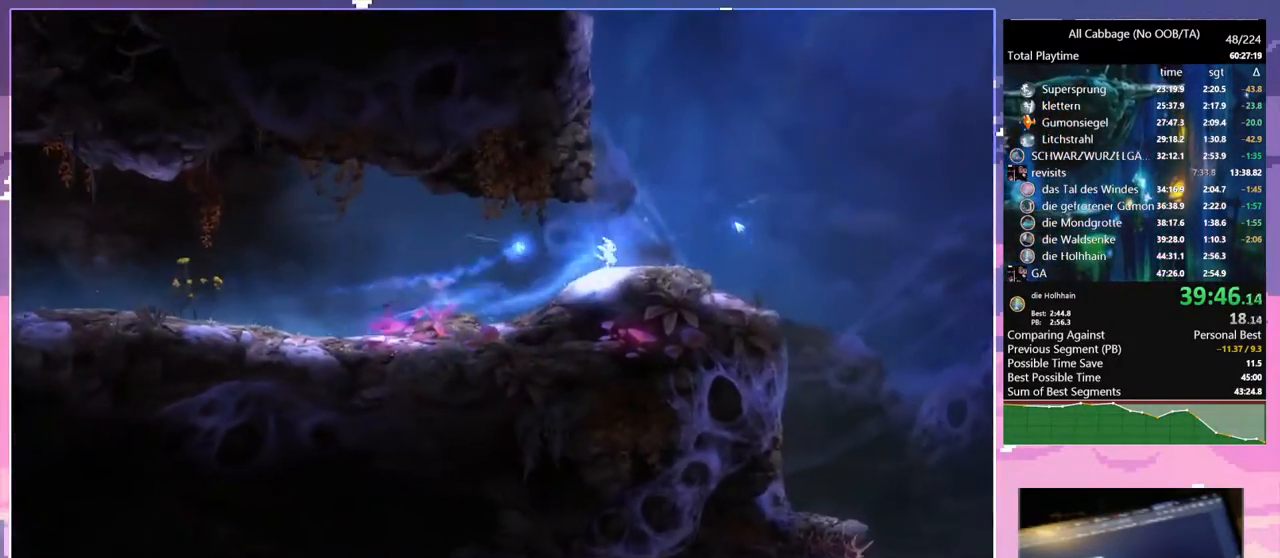
{"keys": ["space", "w"], "mouse": [], "events": [[117, "d", "up"], [350, "space", "down"]]}
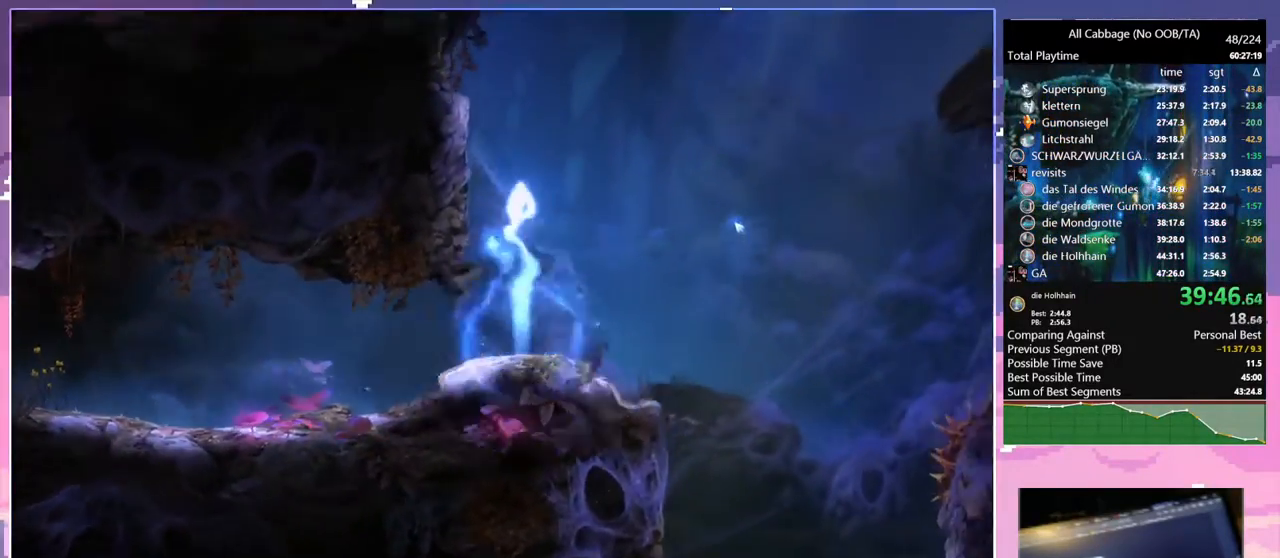
{"keys": ["a", "space"], "mouse": [], "events": [[284, "a", "down"], [417, "space", "up"], [417, "w", "up"], [467, "space", "down"]]}
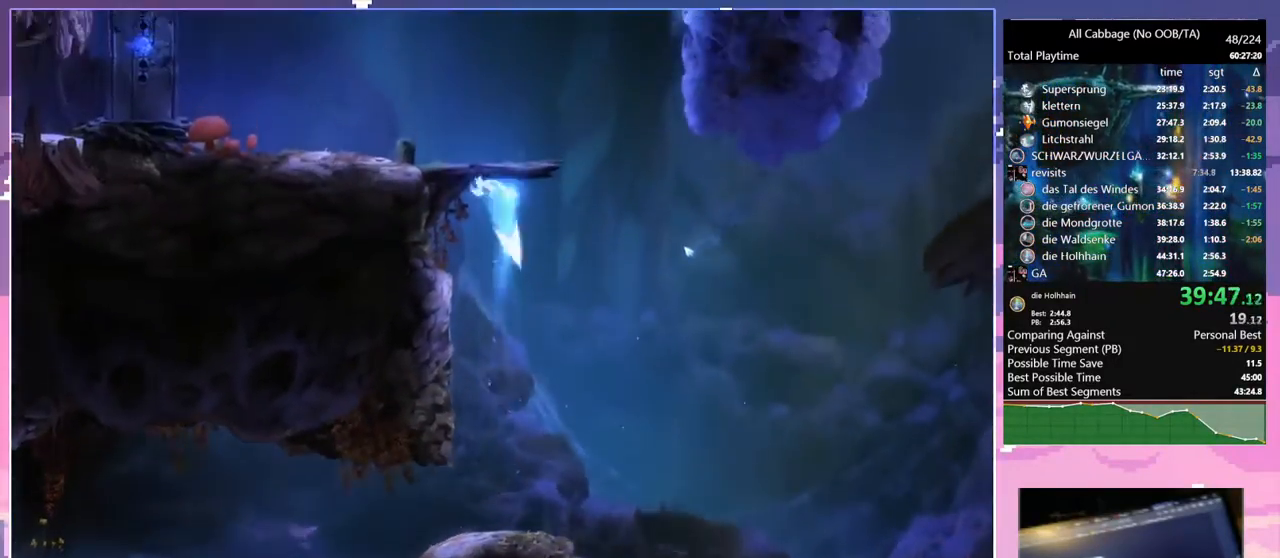
{"keys": ["s"], "mouse": ["wheel"], "events": [[100, "space", "up"], [150, "space", "down"], [250, "a", "up"], [250, "cdash", "down"], [284, "space", "up"], [334, "cdash", "up"], [384, "s", "down"], [434, "mouse_wheel", "down"]]}
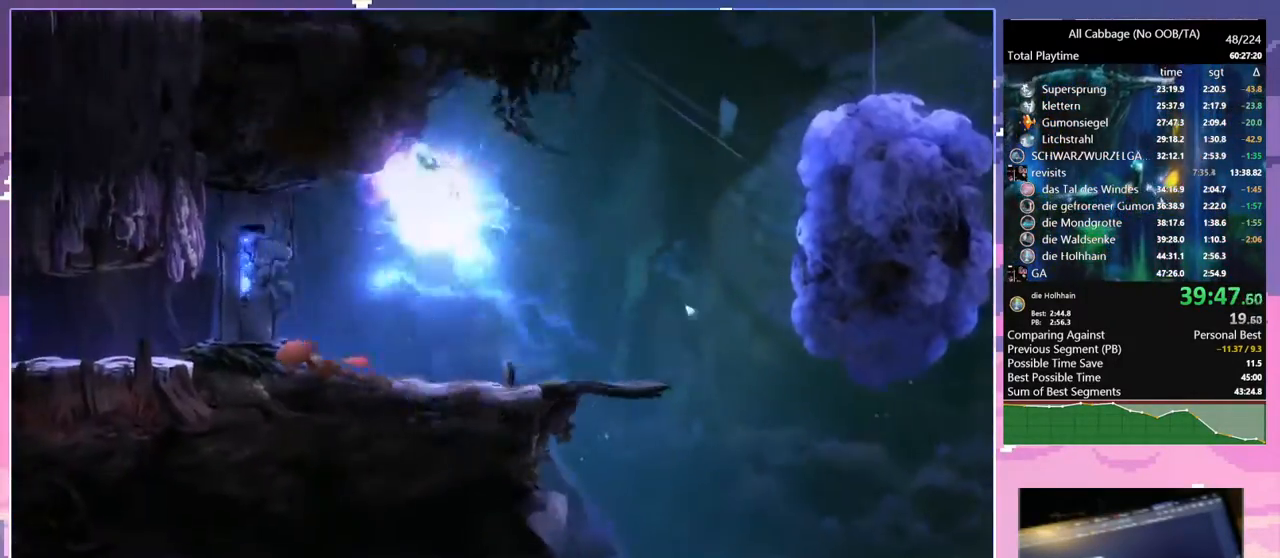
{"keys": ["d"], "mouse": [], "events": [[117, "d", "down"], [150, "mouse_wheel", "up"], [450, "s", "up"]]}
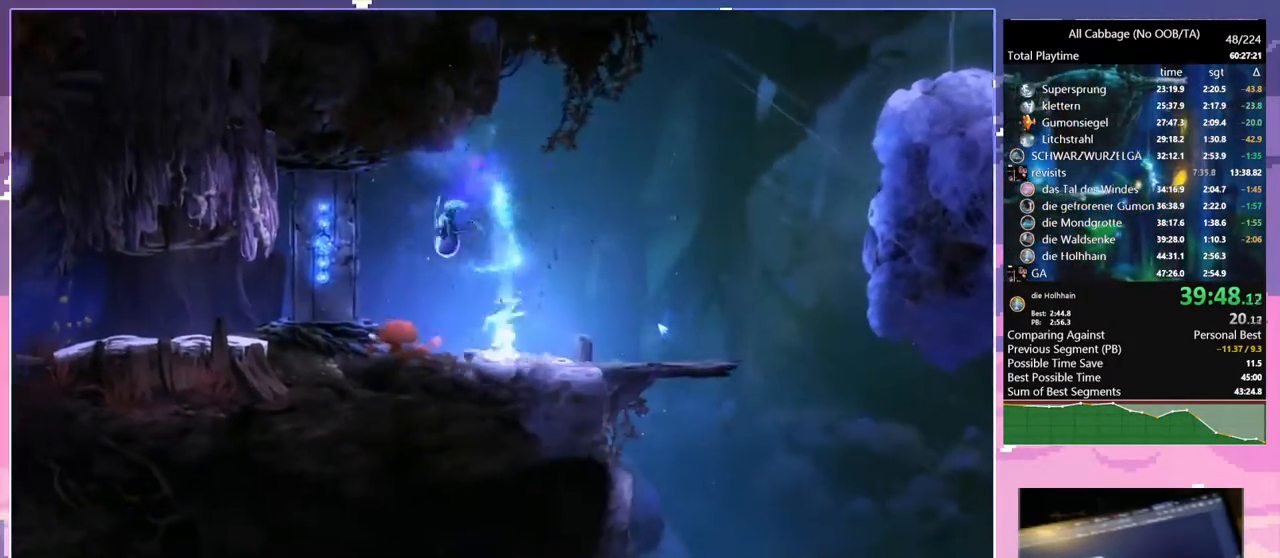
{"keys": ["d", "w"], "mouse": [], "events": [[34, "w", "down"]]}
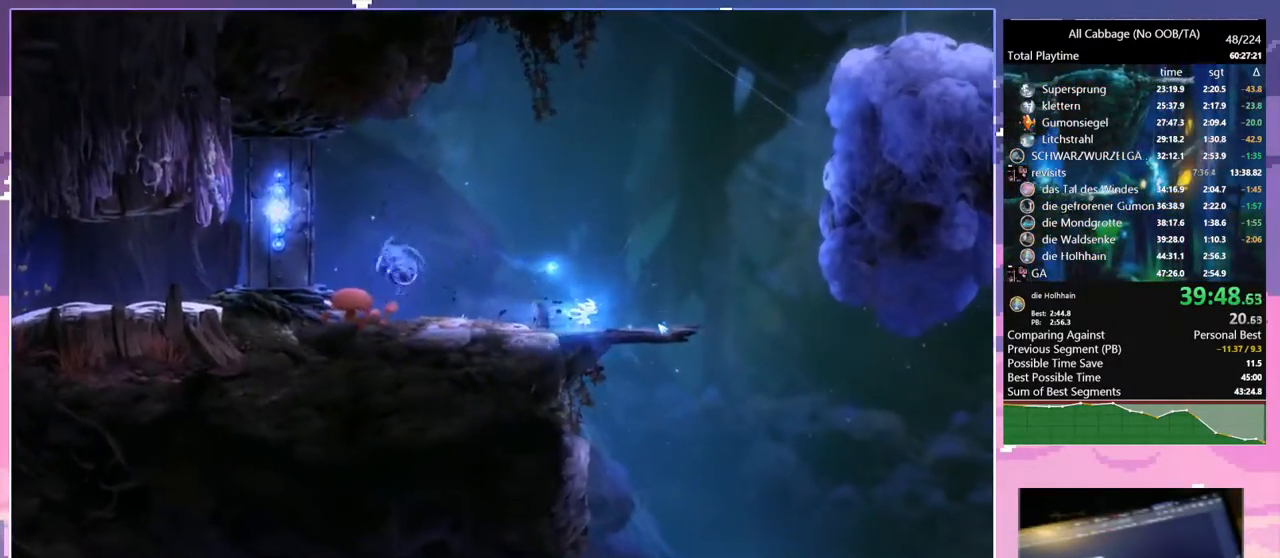
{"keys": ["a", "space", "w"], "mouse": [], "events": [[50, "space", "down"], [250, "d", "up"], [300, "a", "down"]]}
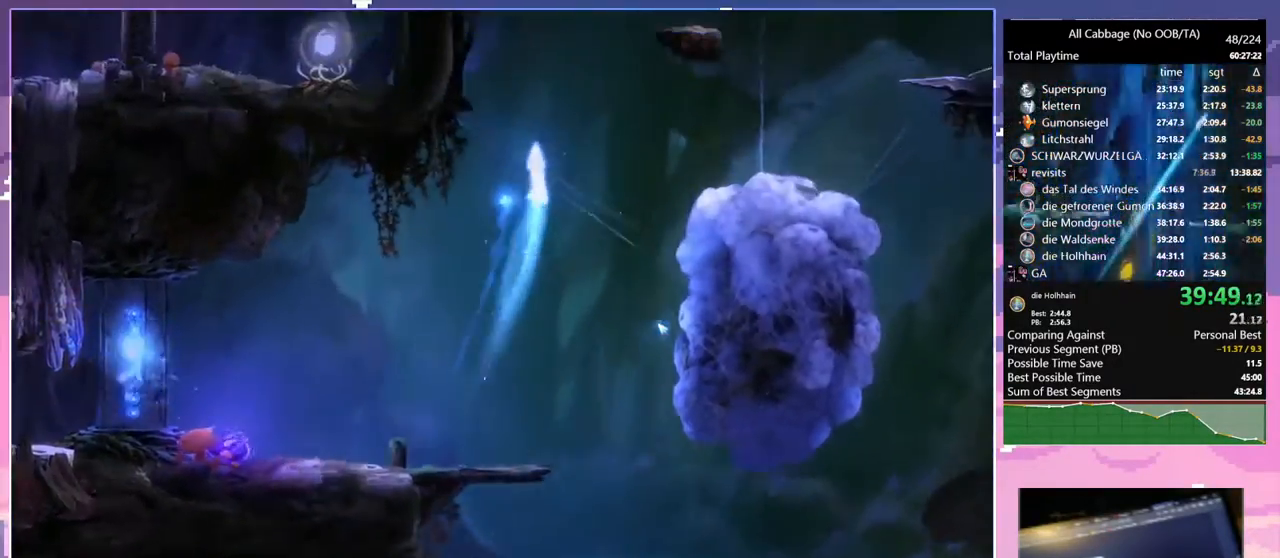
{"keys": ["a", "w"], "mouse": [], "events": [[67, "w", "up"], [167, "space", "up"], [217, "space", "down"], [217, "w", "down"], [350, "space", "up"]]}
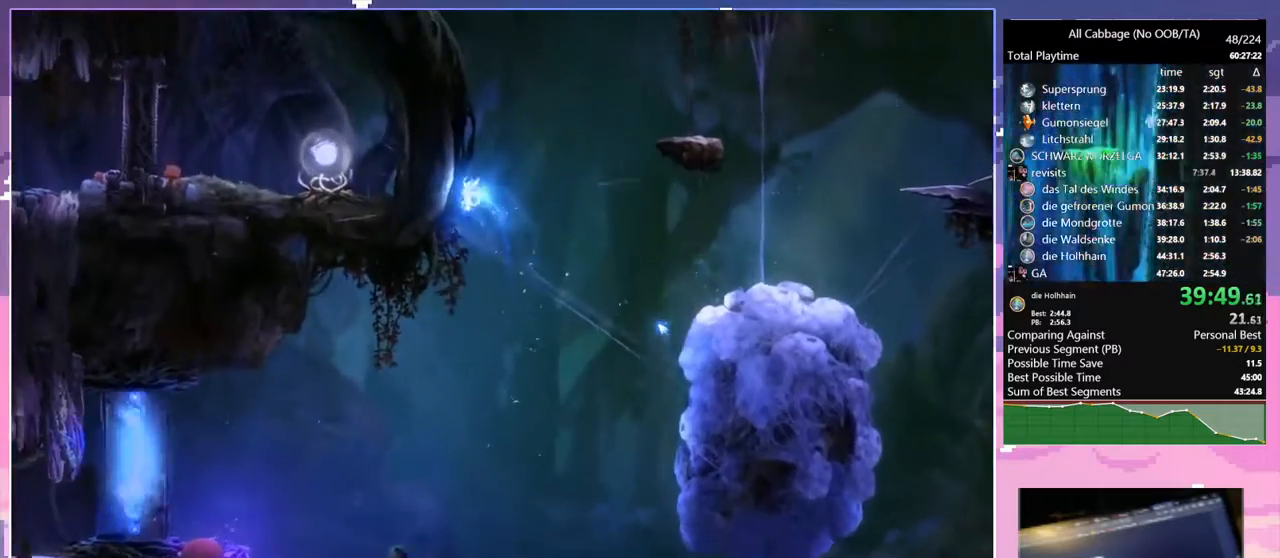
{"keys": ["a"], "mouse": [], "events": [[50, "a", "up"], [184, "a", "down"], [234, "space", "down"], [467, "space", "up"], [467, "w", "up"]]}
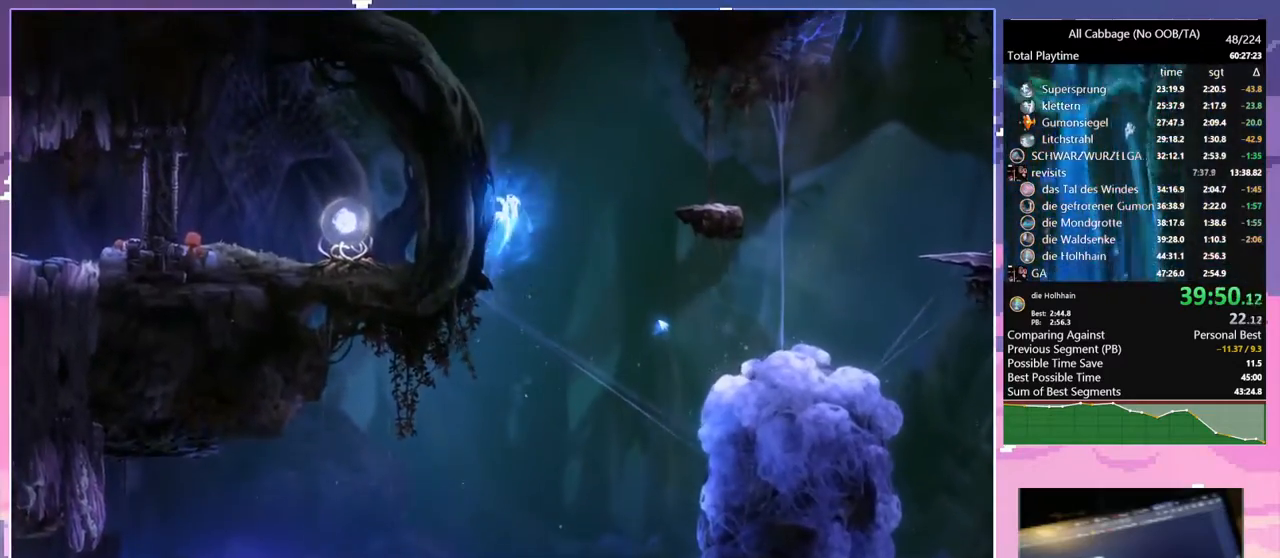
{"keys": ["a", "space", "w"], "mouse": [], "events": [[100, "w", "down"], [200, "space", "down"], [434, "space", "up"], [484, "space", "down"]]}
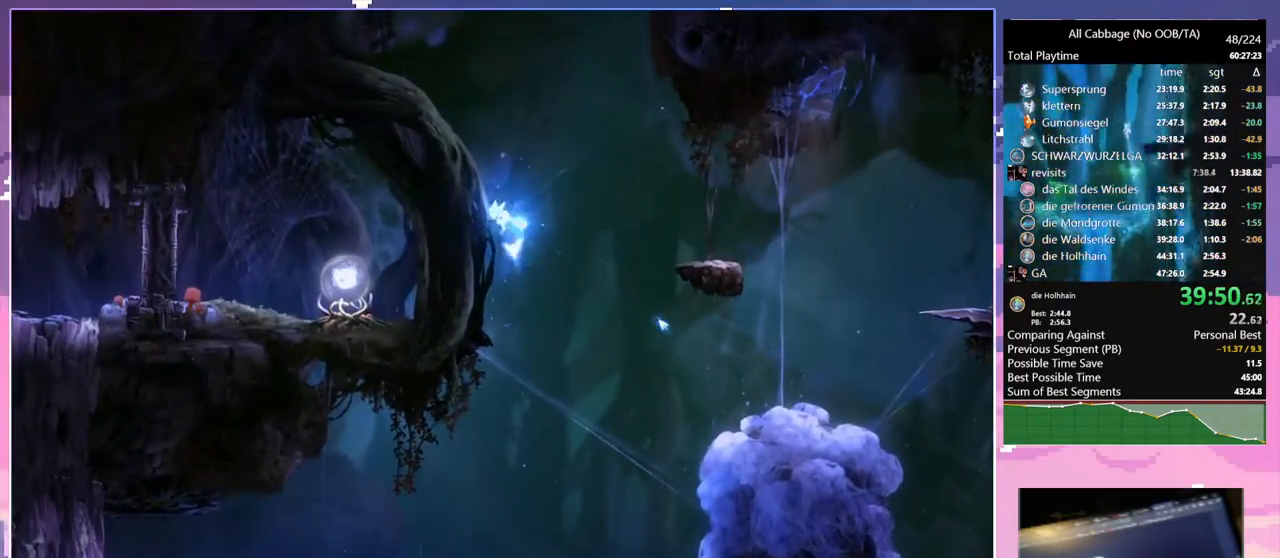
{"keys": ["a", "space"], "mouse": [], "events": [[67, "w", "up"], [217, "space", "up"], [267, "space", "down"]]}
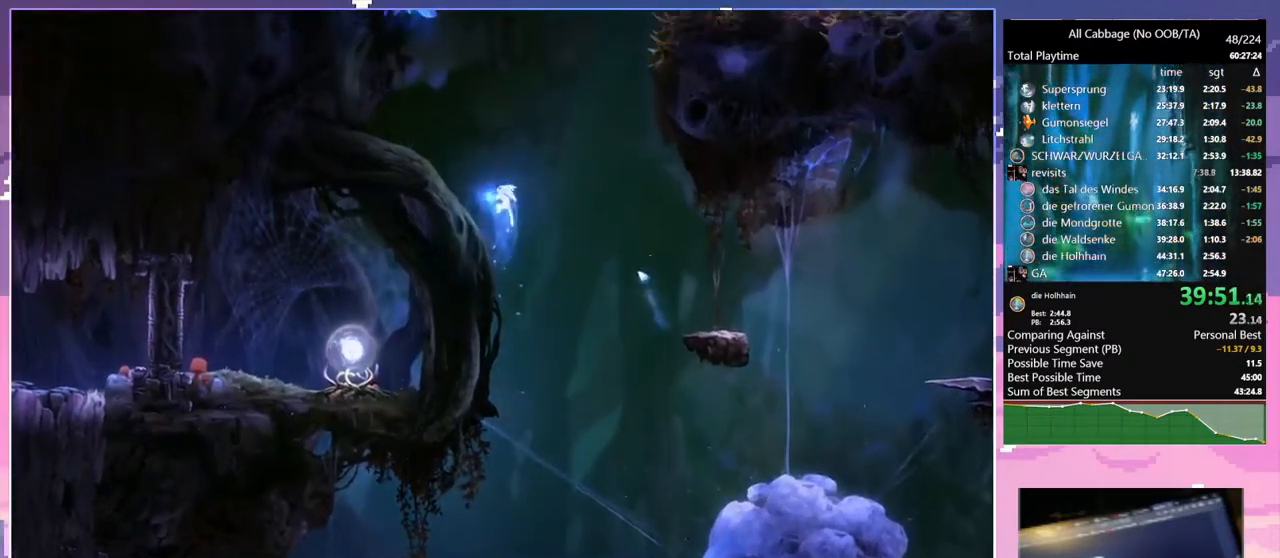
{"keys": ["a"], "mouse": [], "events": [[67, "mouse_wheel", "down"], [184, "space", "up"], [350, "mouse_wheel", "up"]]}
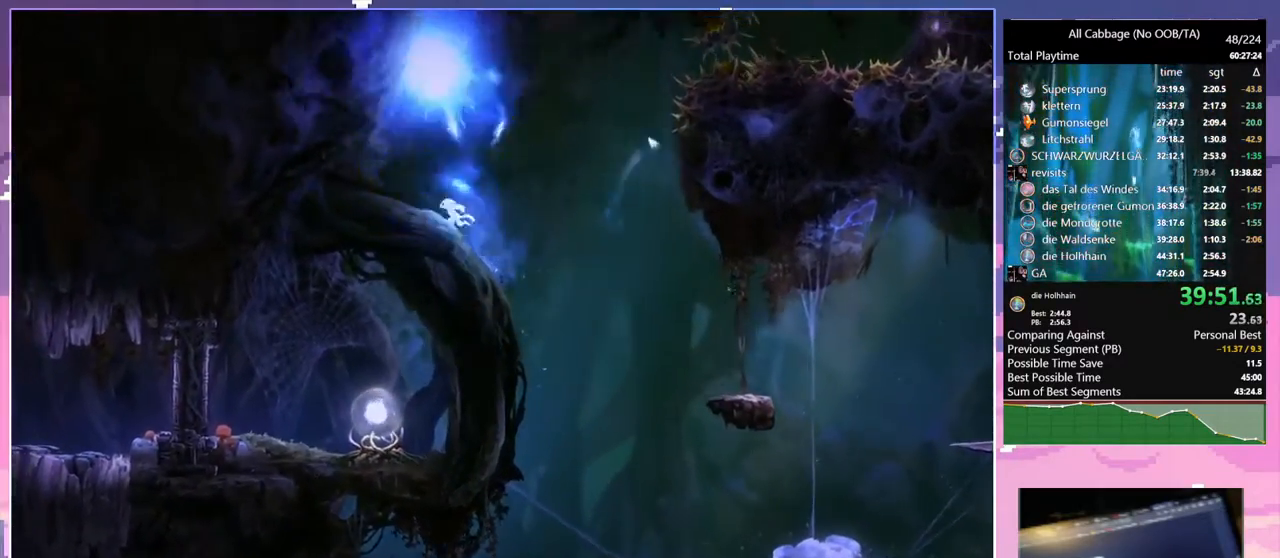
{"keys": ["grnde"], "mouse": [], "events": [[67, "a", "up"], [200, "grnde", "down"]]}
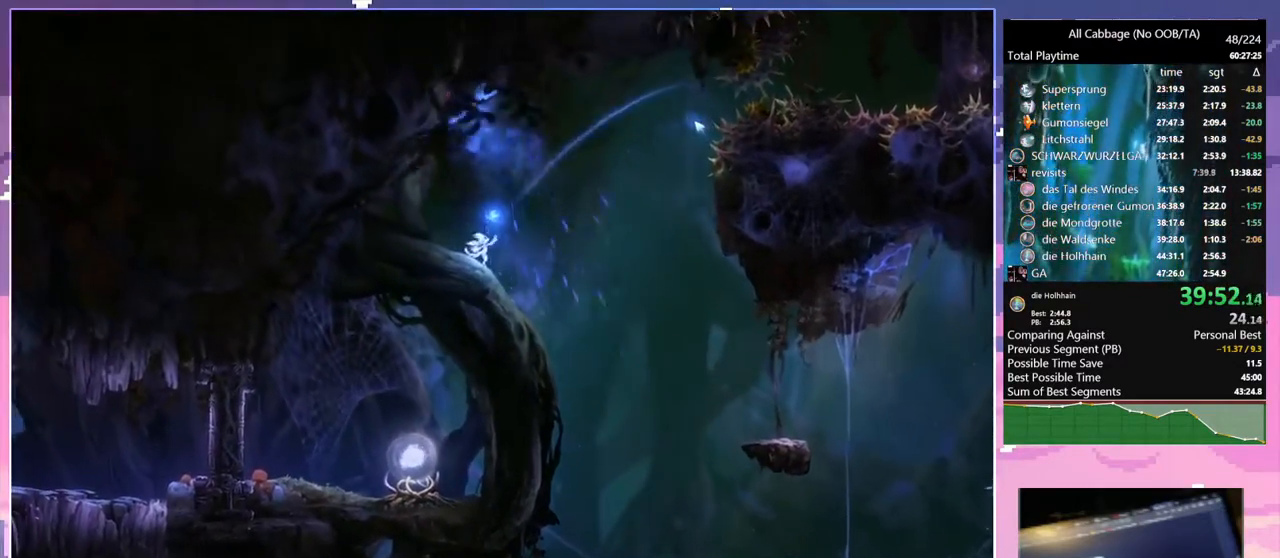
{"keys": ["a", "space"], "mouse": [], "events": [[84, "grnde", "up"], [117, "d", "down"], [267, "mouse_left", "down"], [300, "mouse_left", "up"], [400, "a", "down"], [450, "d", "up"], [484, "space", "down"]]}